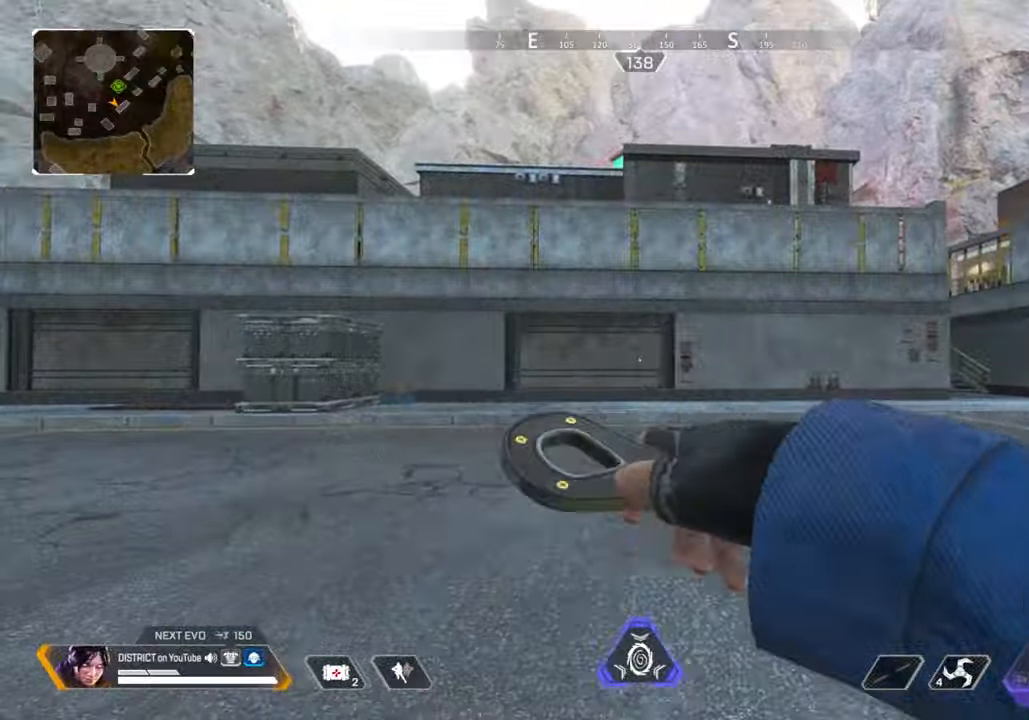
Gameplay with a controller (Xbox layout); each line is a JSON object with the inputs held at the frame after it. "events" lists button and stick changes between this image and that frame as [ms after this image, input, new state], when the widget could be followed in between.
{"buttons": [], "left_stick": "center", "right_stick": "center", "events": []}
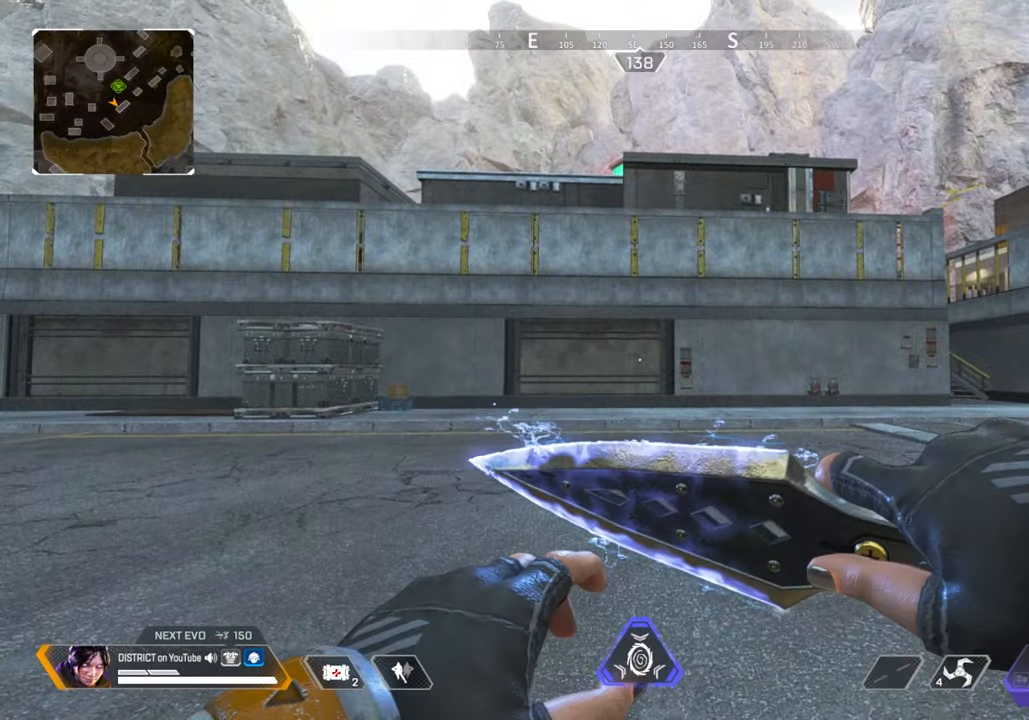
{"buttons": [], "left_stick": "center", "right_stick": "center", "events": []}
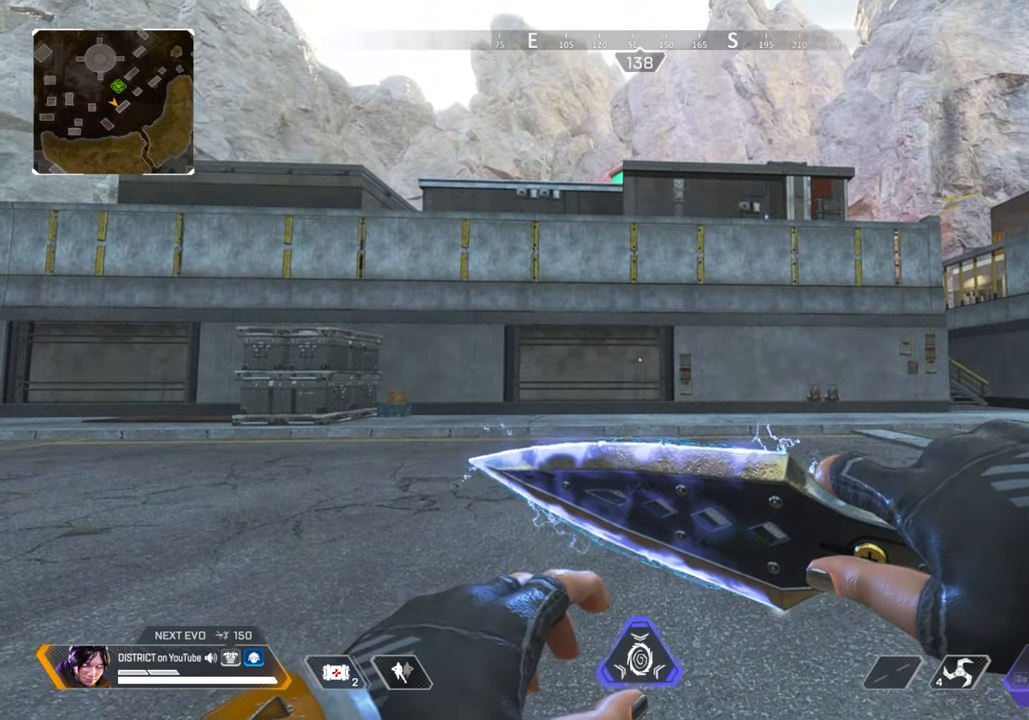
{"buttons": [], "left_stick": "center", "right_stick": "center", "events": []}
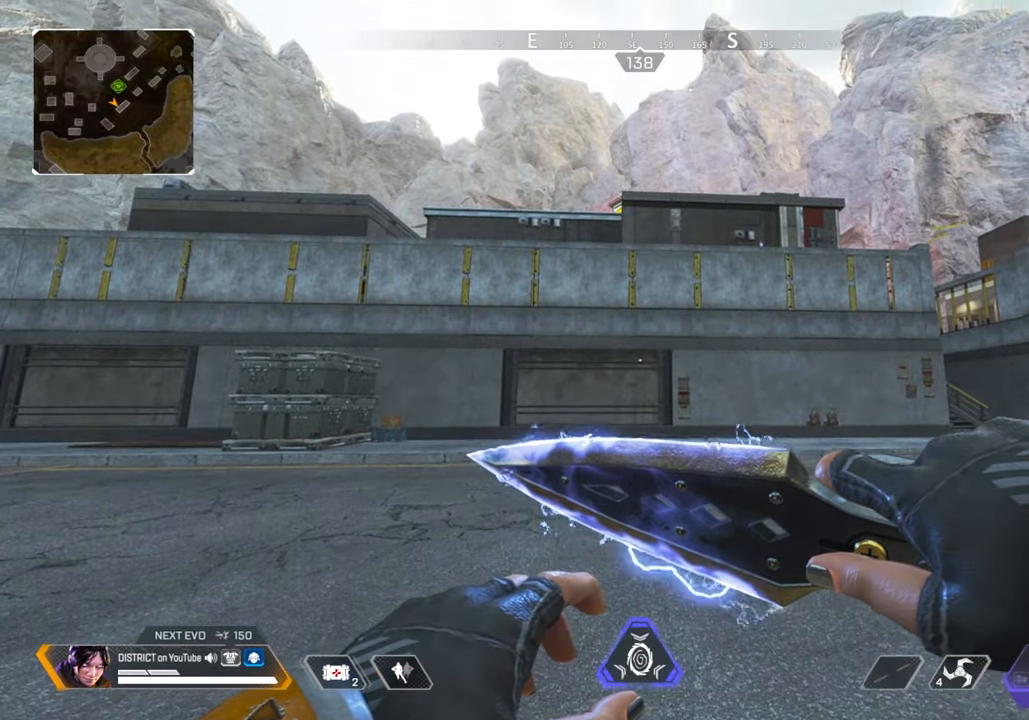
{"buttons": [], "left_stick": "center", "right_stick": "center", "events": []}
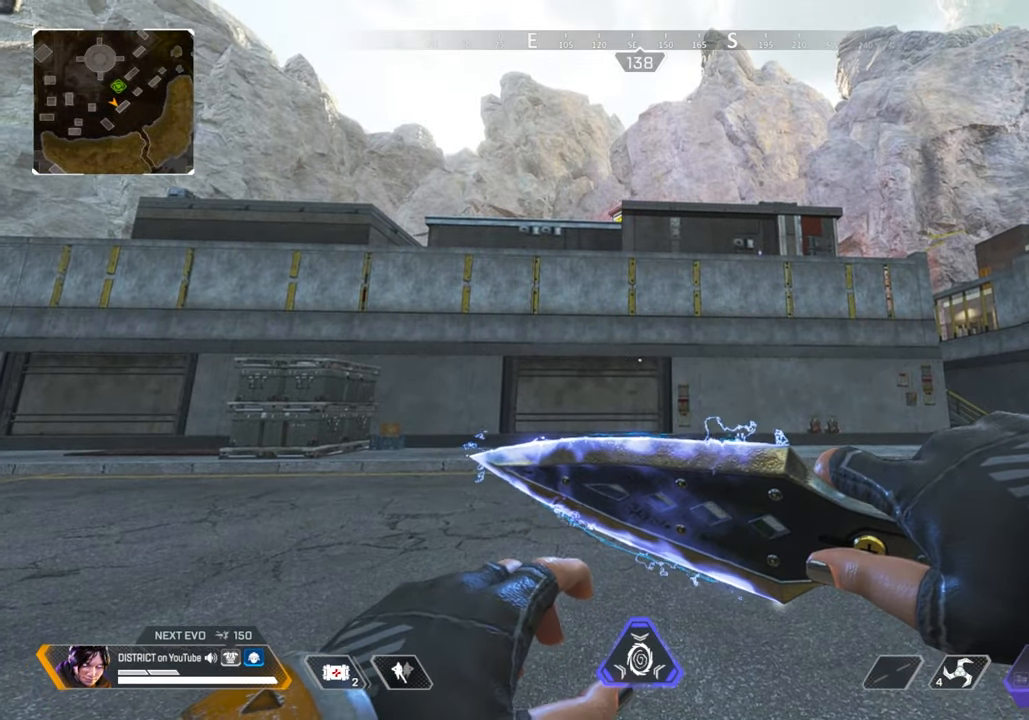
{"buttons": [], "left_stick": "center", "right_stick": "center", "events": []}
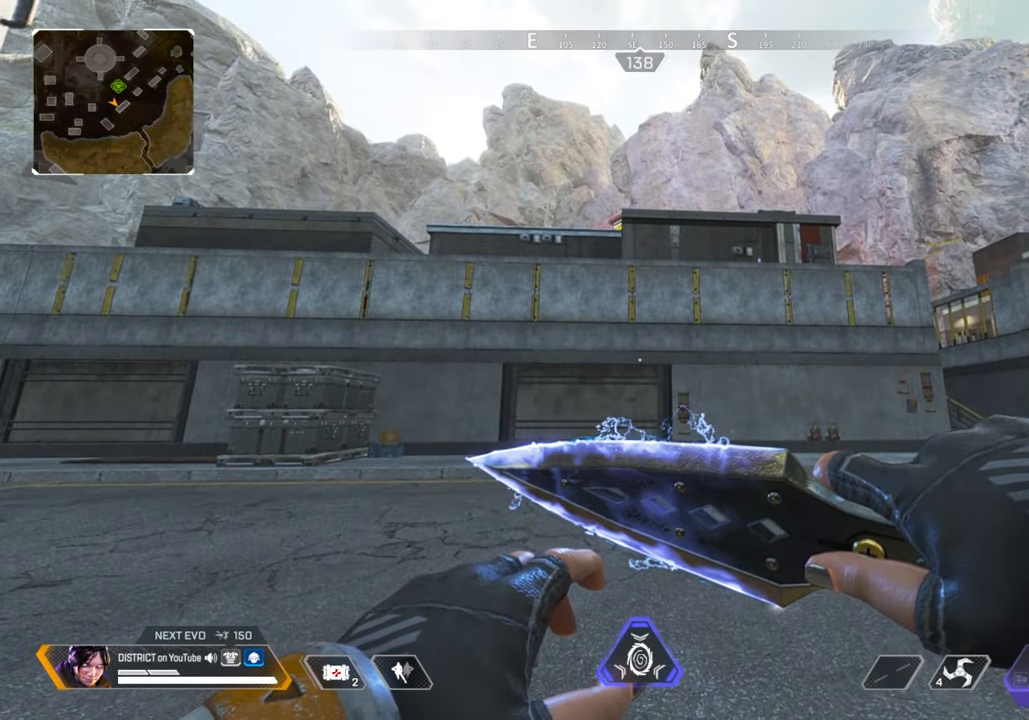
{"buttons": [], "left_stick": "center", "right_stick": "center", "events": []}
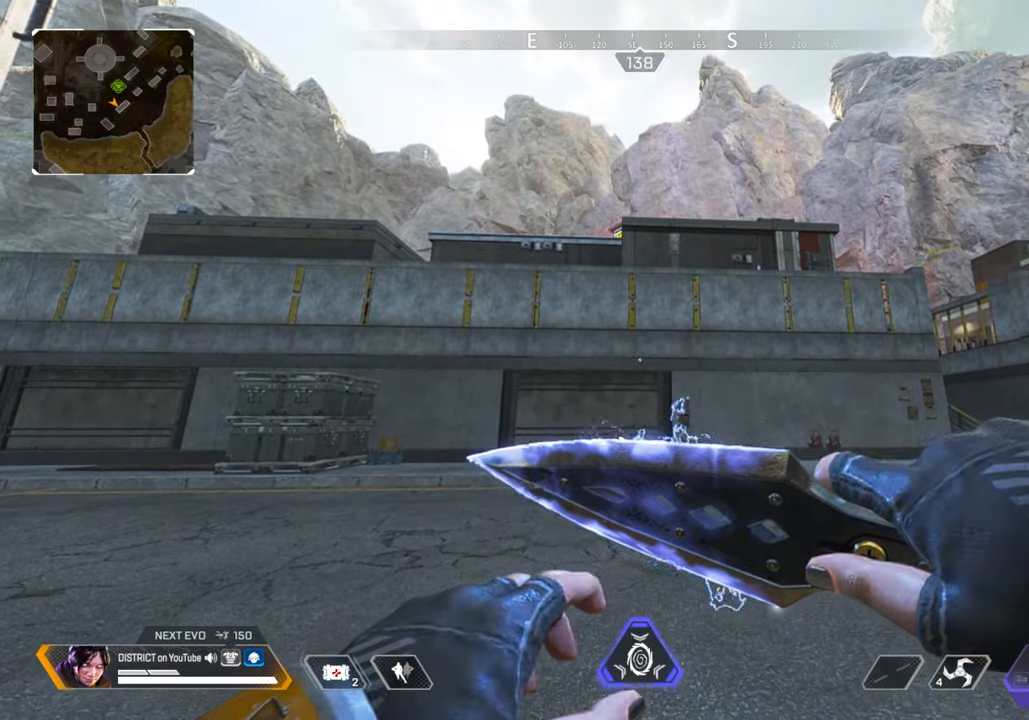
{"buttons": [], "left_stick": "center", "right_stick": "center", "events": []}
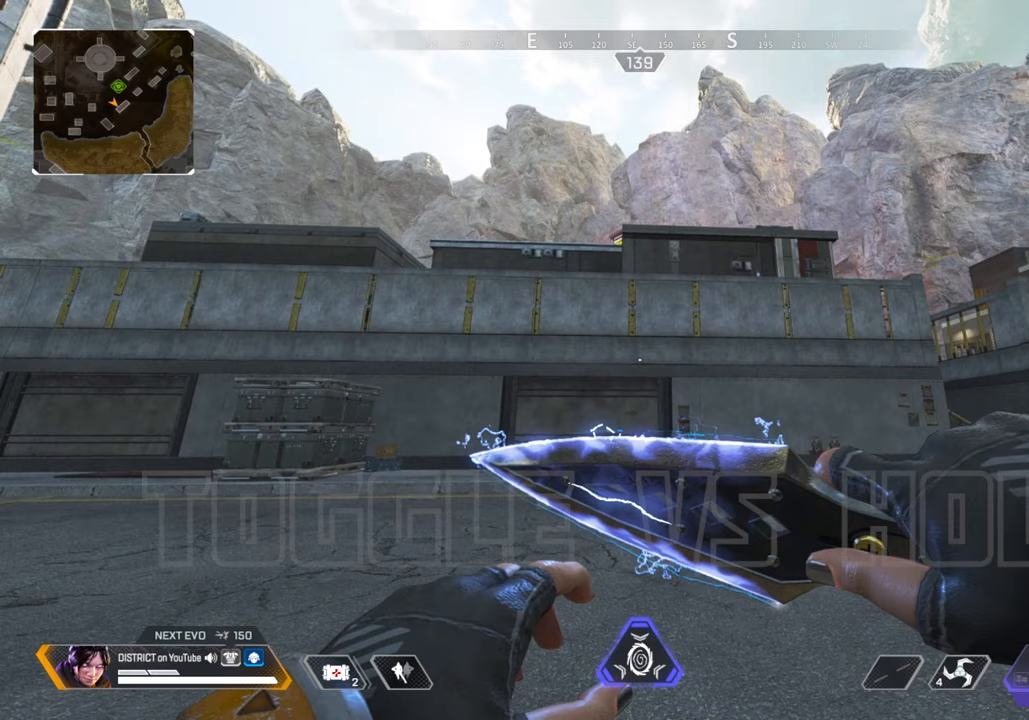
{"buttons": ["START"], "left_stick": "center", "right_stick": "center"}
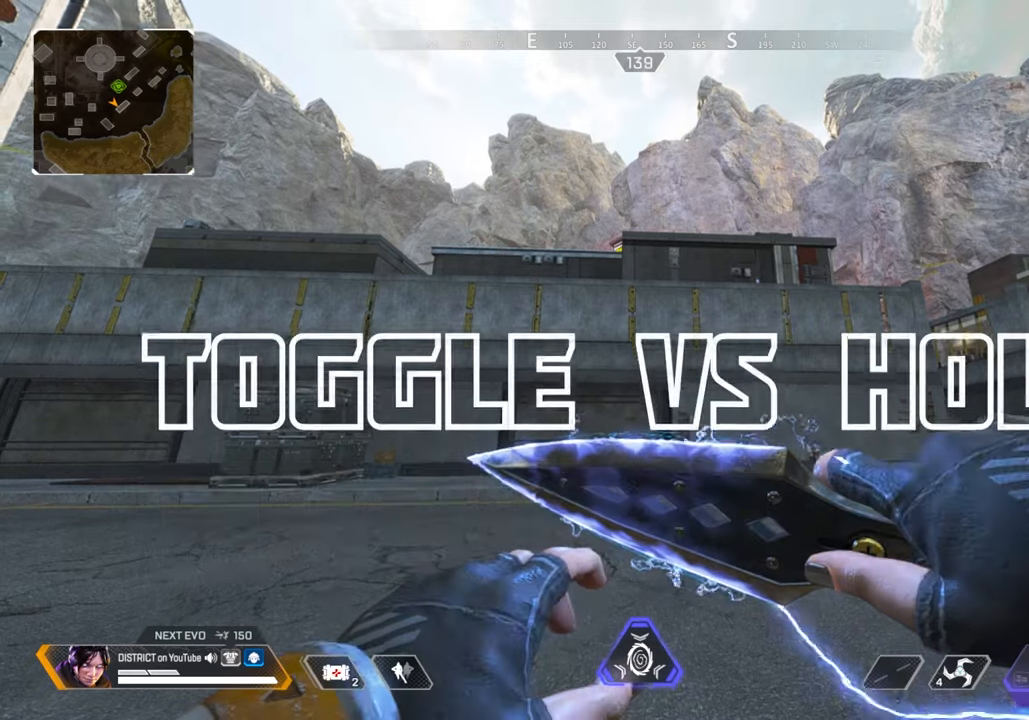
{"buttons": [], "left_stick": "down", "right_stick": "center", "events": [[150, "START", "up"], [367, "A", "down"], [417, "A", "up"], [417, "left_stick", "down"]]}
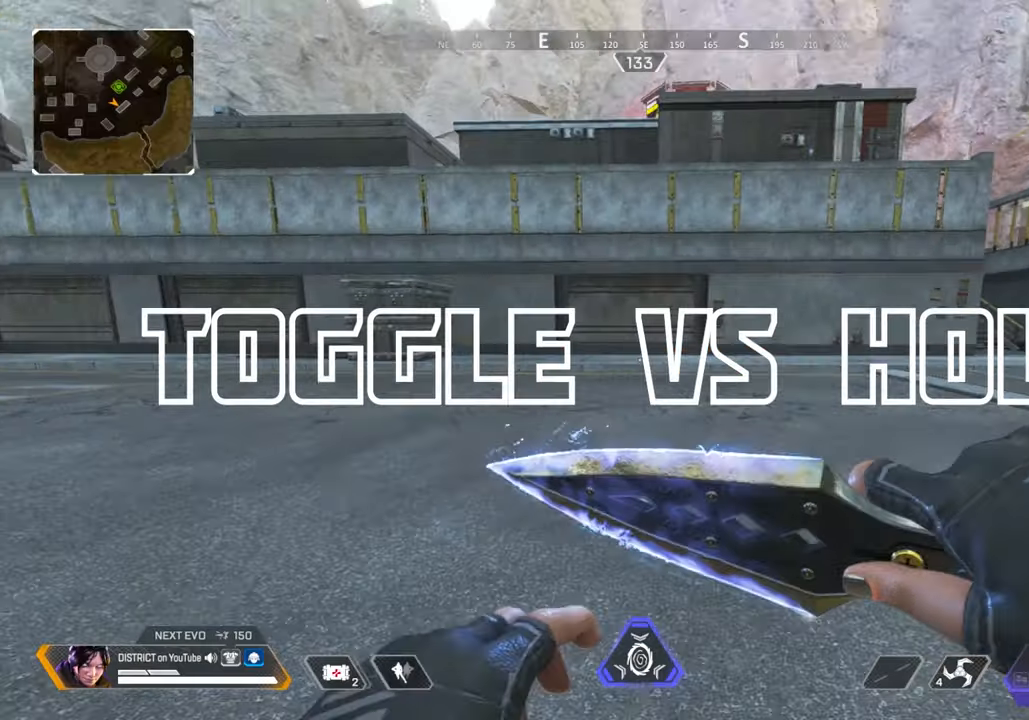
{"buttons": [], "left_stick": "center", "right_stick": "center", "events": [[200, "left_stick", "up"], [400, "left_stick", "center"]]}
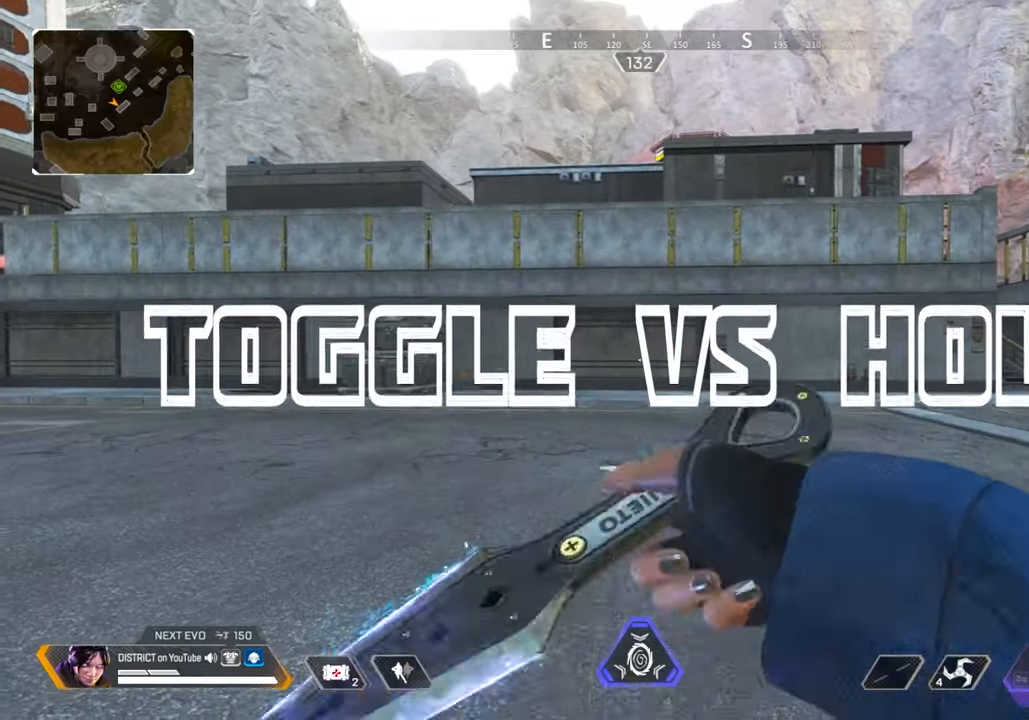
{"buttons": [], "left_stick": "center", "right_stick": "center", "events": []}
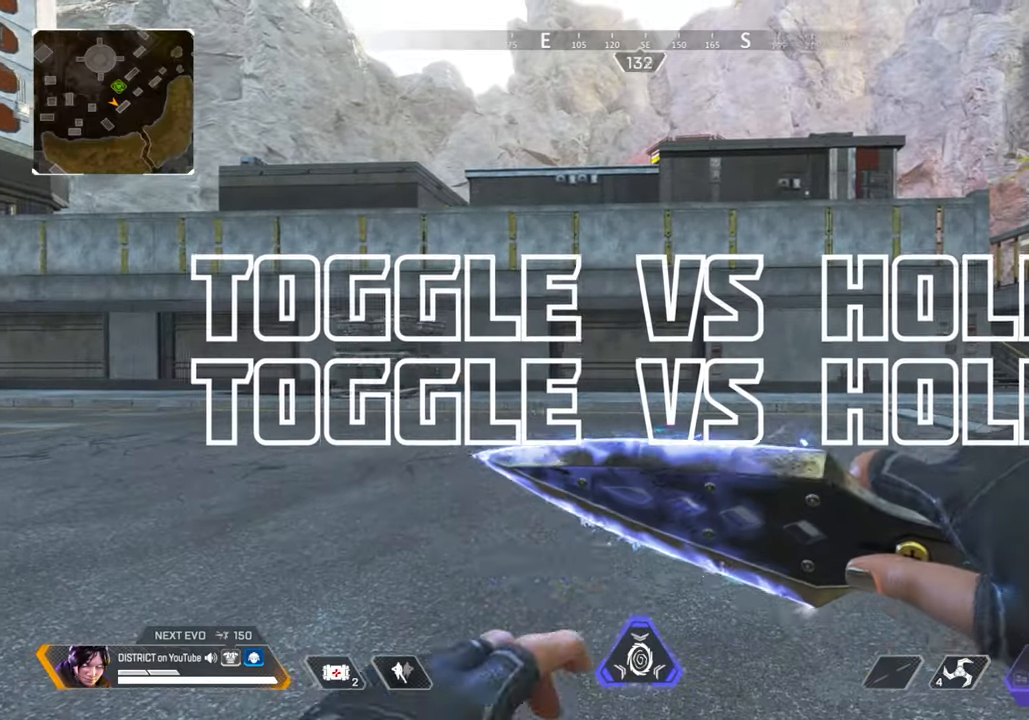
{"buttons": [], "left_stick": "center", "right_stick": "center", "events": [[250, "Y", "down"], [317, "Y", "up"]]}
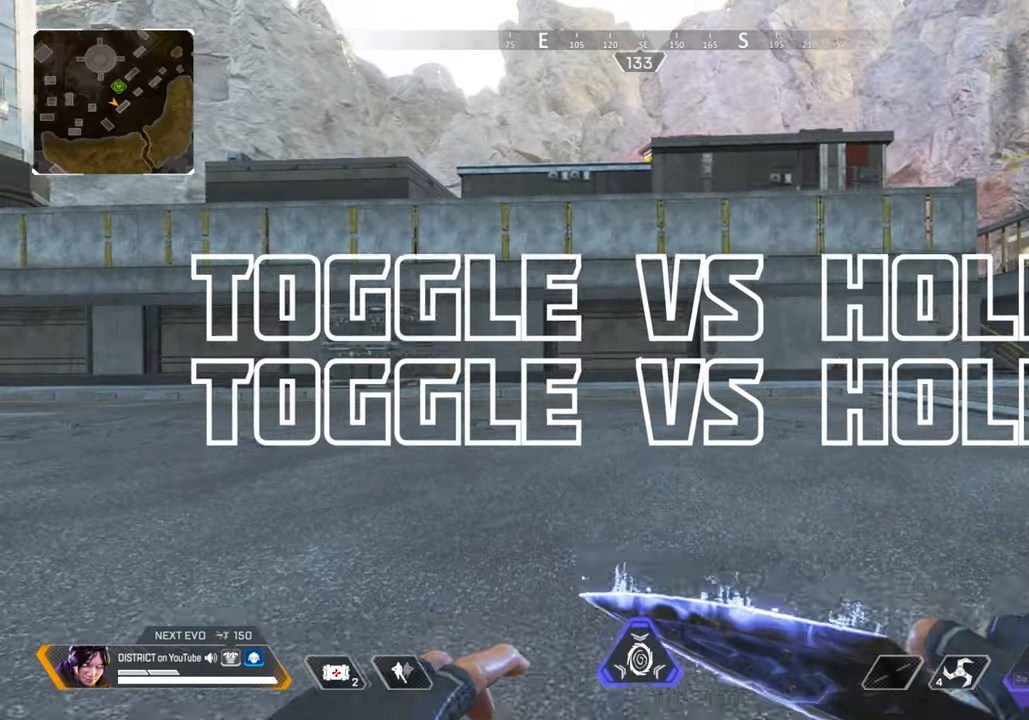
{"buttons": [], "left_stick": "center", "right_stick": "center", "events": []}
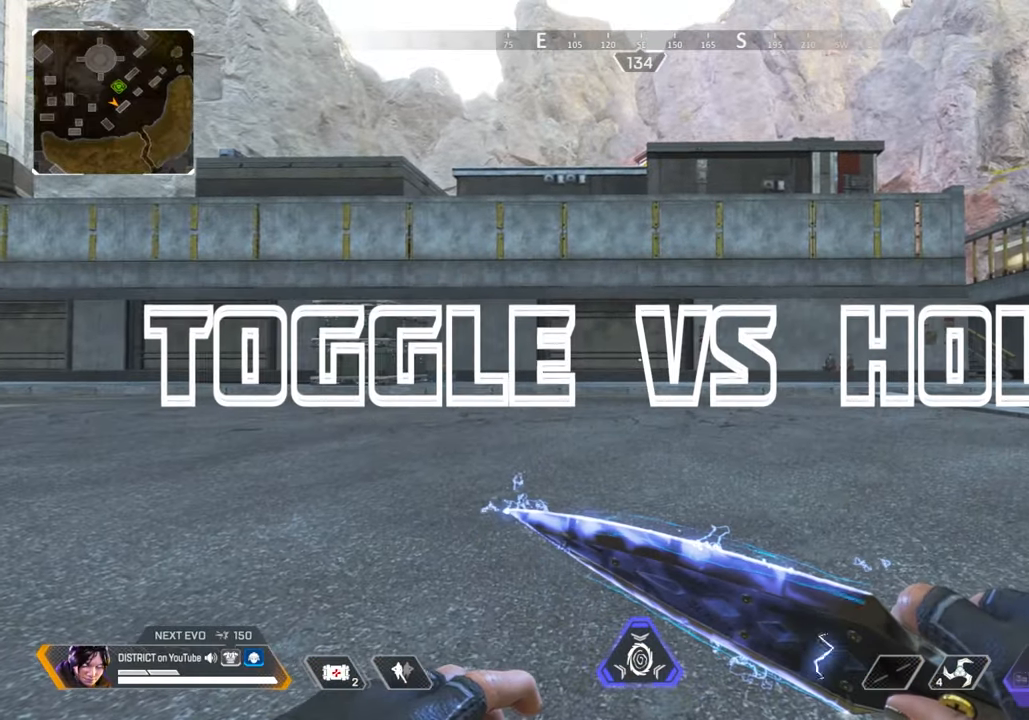
{"buttons": [], "left_stick": "center", "right_stick": "center", "events": []}
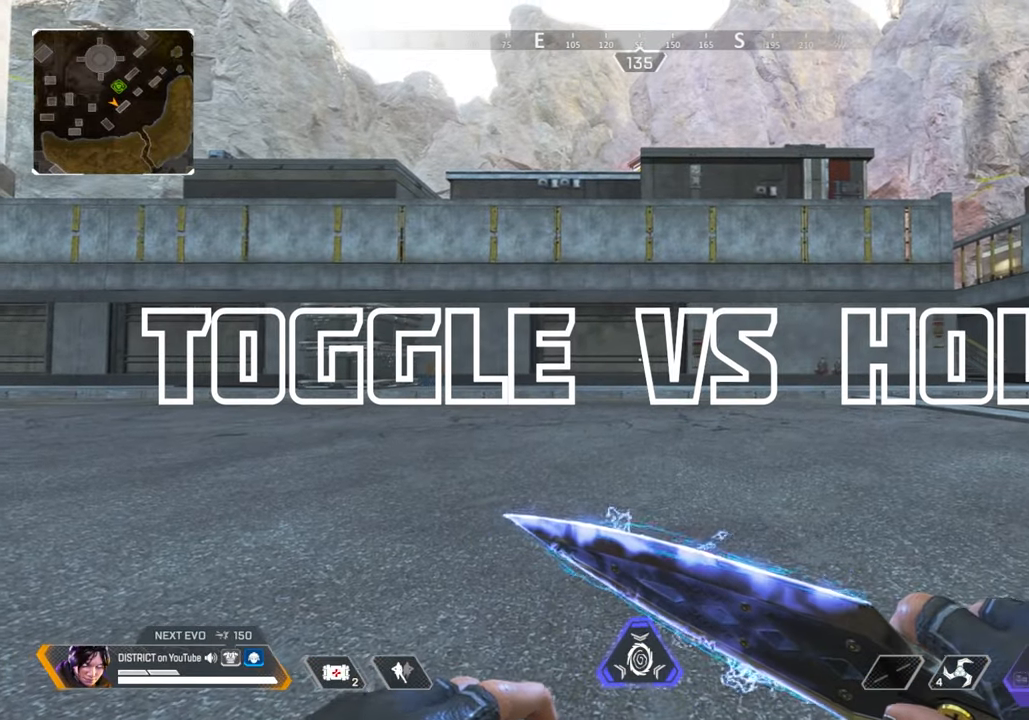
{"buttons": [], "left_stick": "center", "right_stick": "center", "events": [[167, "right_stick", "left"], [367, "right_stick", "center"]]}
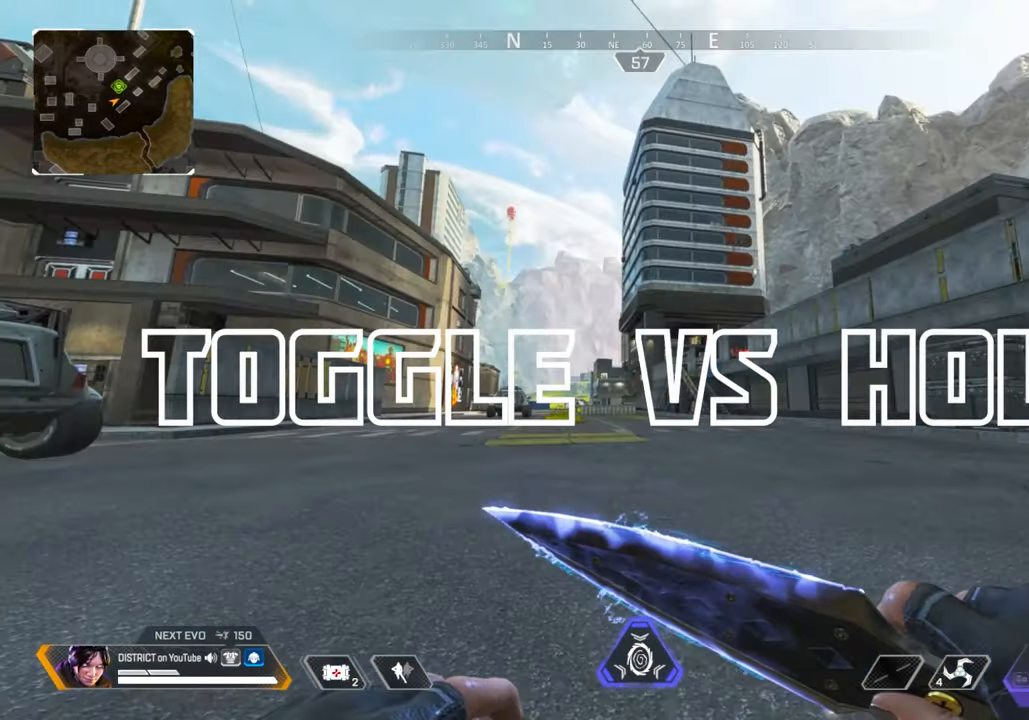
{"buttons": [], "left_stick": "center", "right_stick": "center"}
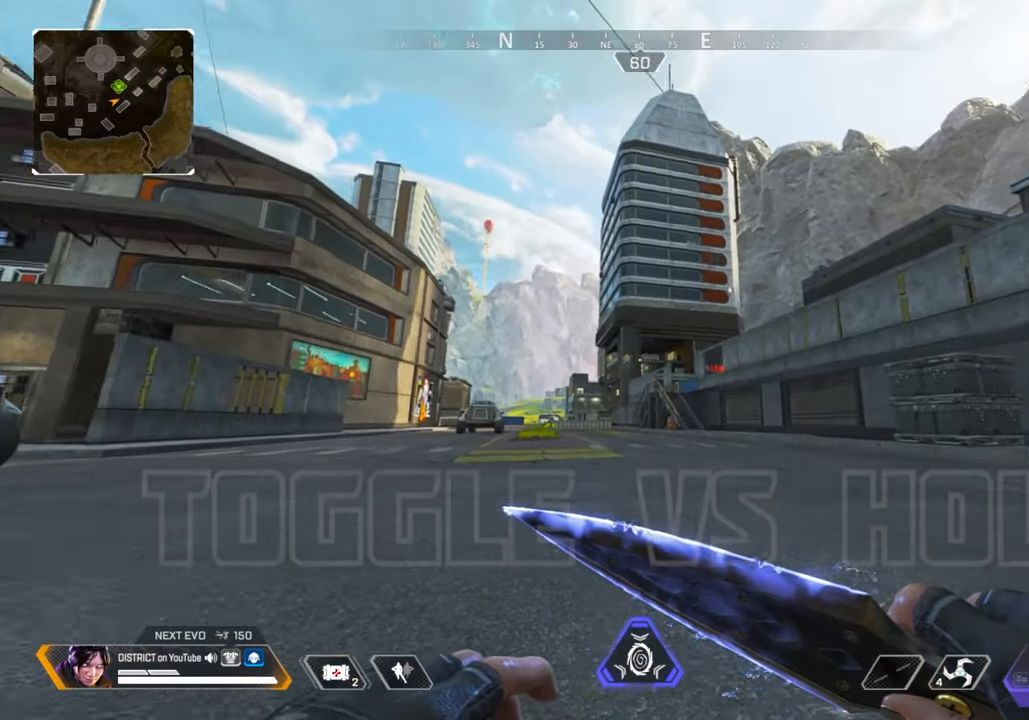
{"buttons": [], "left_stick": "center", "right_stick": "center", "events": [[17, "right_stick", "right"], [100, "X", "down"], [167, "right_stick", "center"], [283, "X", "up"]]}
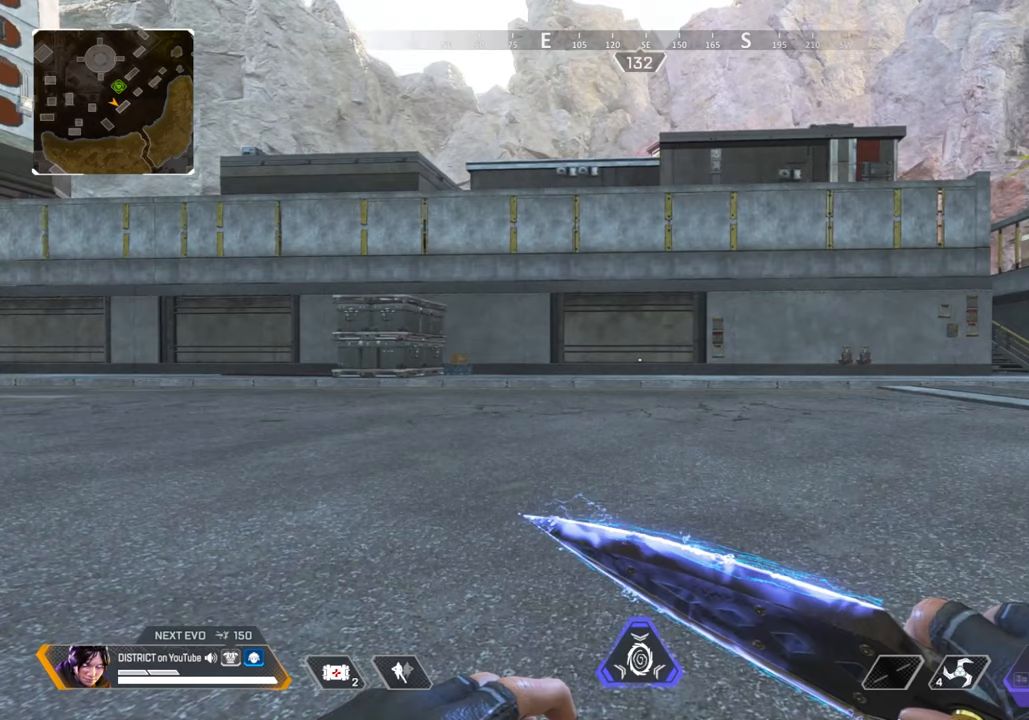
{"buttons": [], "left_stick": "center", "right_stick": "center", "events": []}
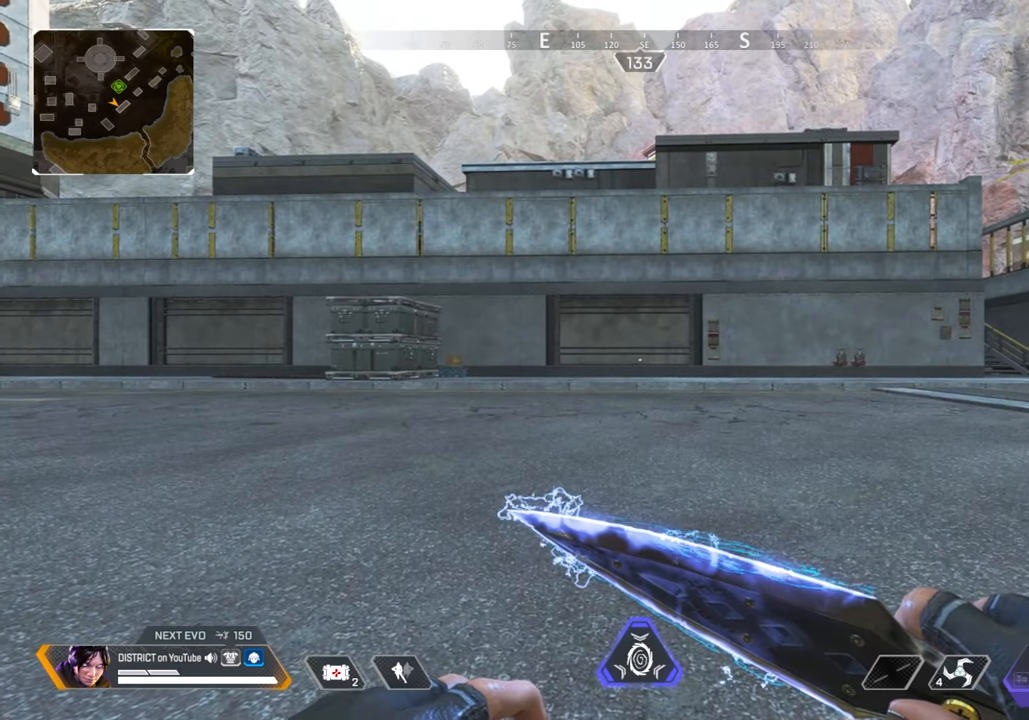
{"buttons": [], "left_stick": "center", "right_stick": "center", "events": []}
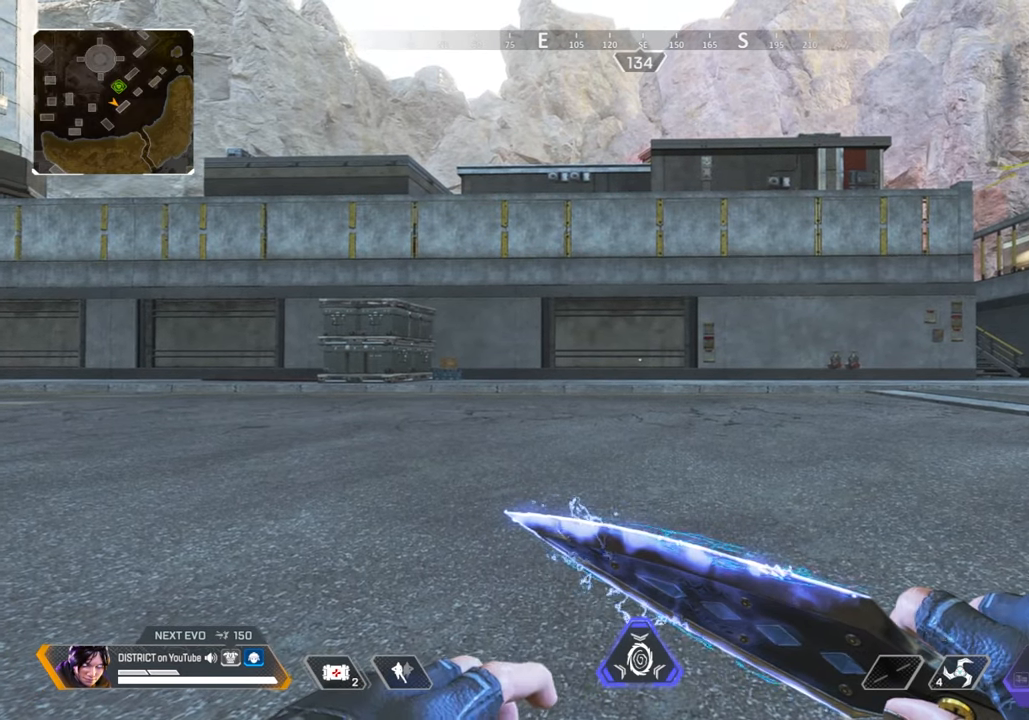
{"buttons": [], "left_stick": "center", "right_stick": "center", "events": []}
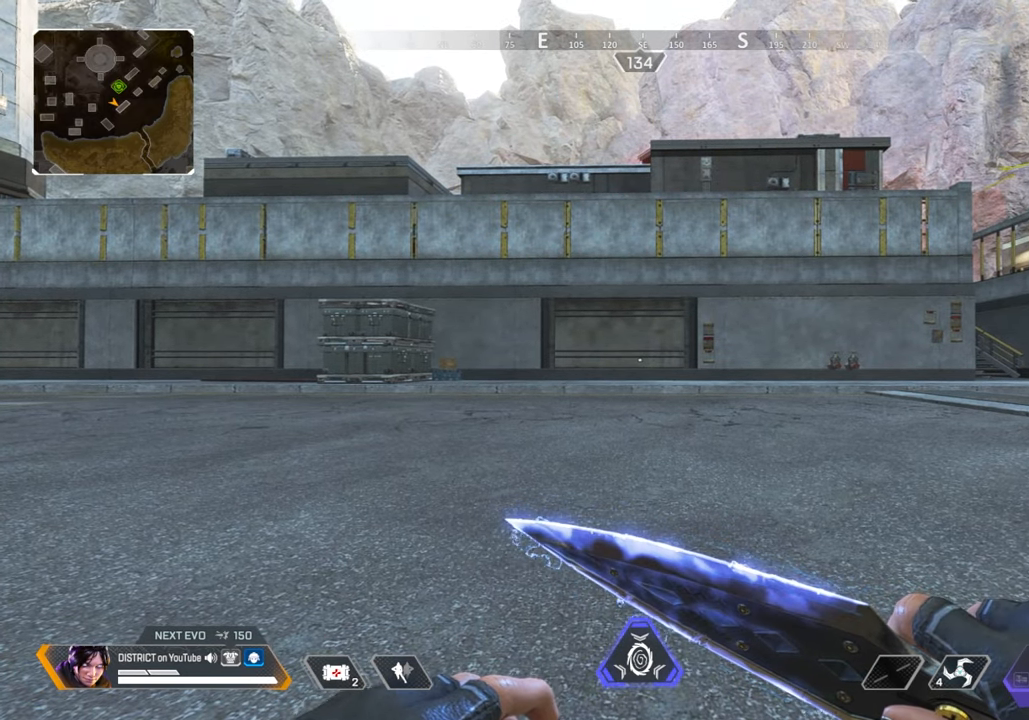
{"buttons": [], "left_stick": "center", "right_stick": "center", "events": []}
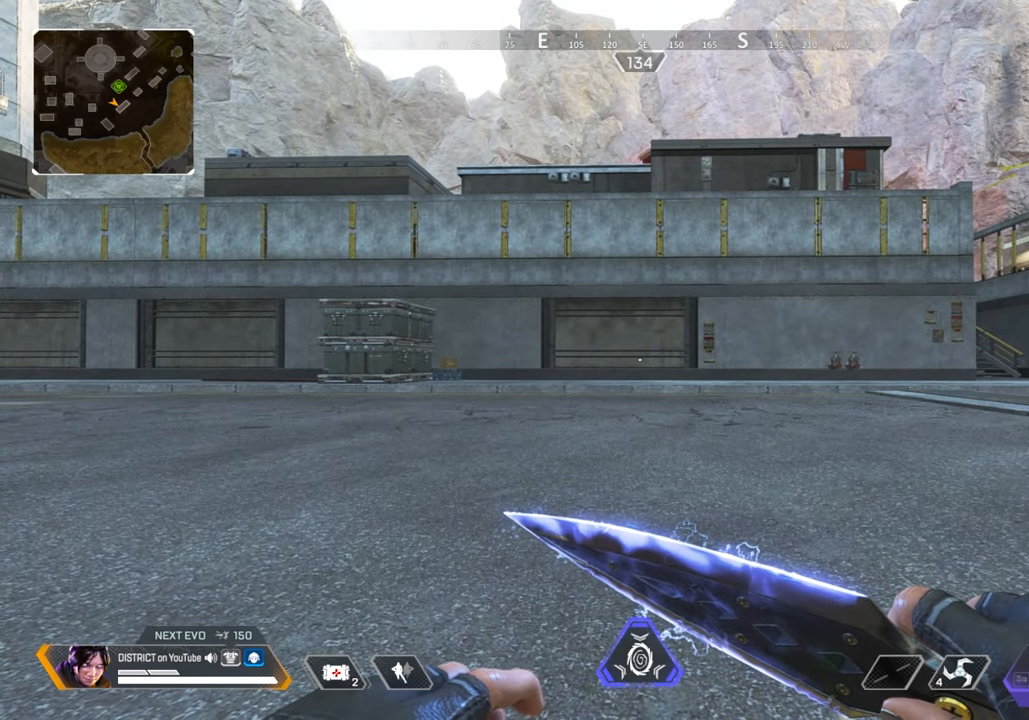
{"buttons": [], "left_stick": "center", "right_stick": "center", "events": []}
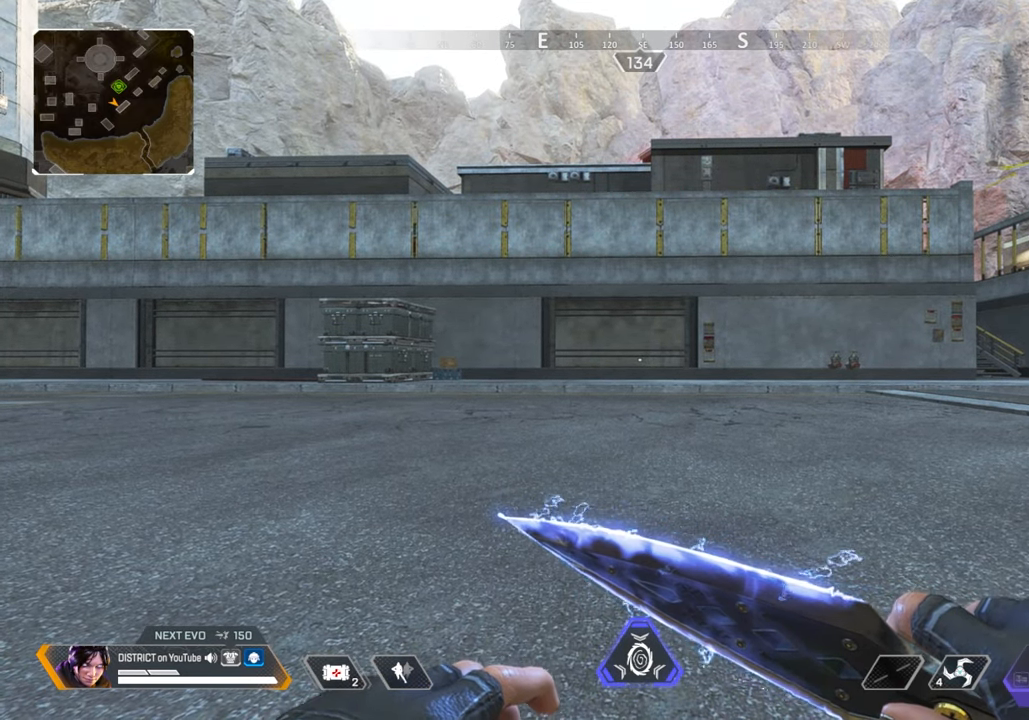
{"buttons": [], "left_stick": "center", "right_stick": "center", "events": []}
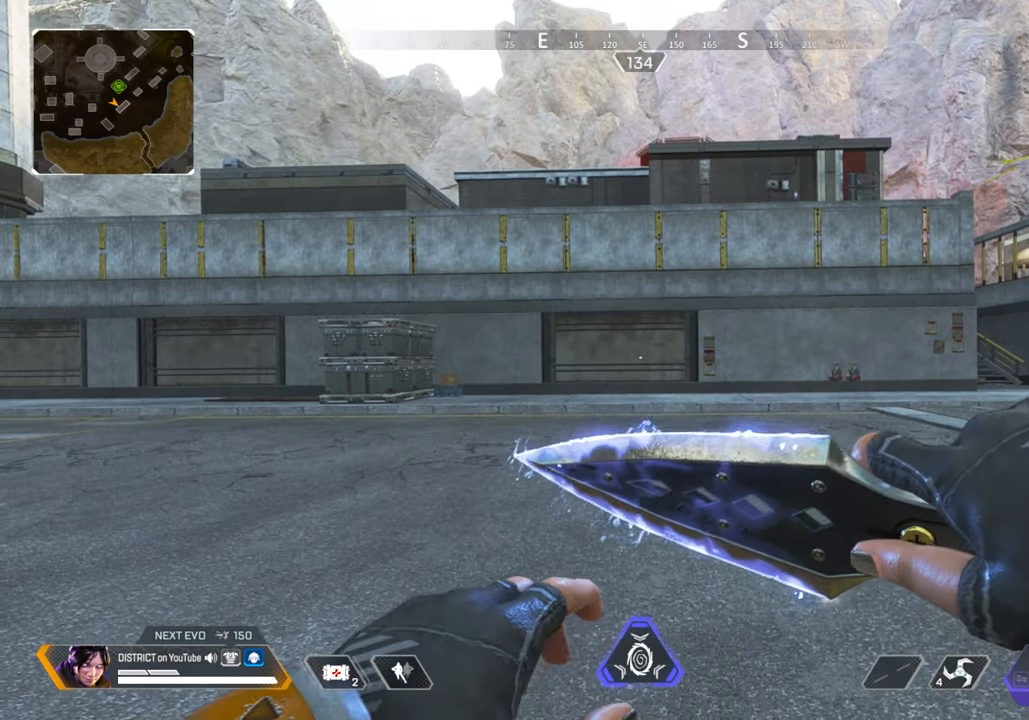
{"buttons": [], "left_stick": "center", "right_stick": "center", "events": []}
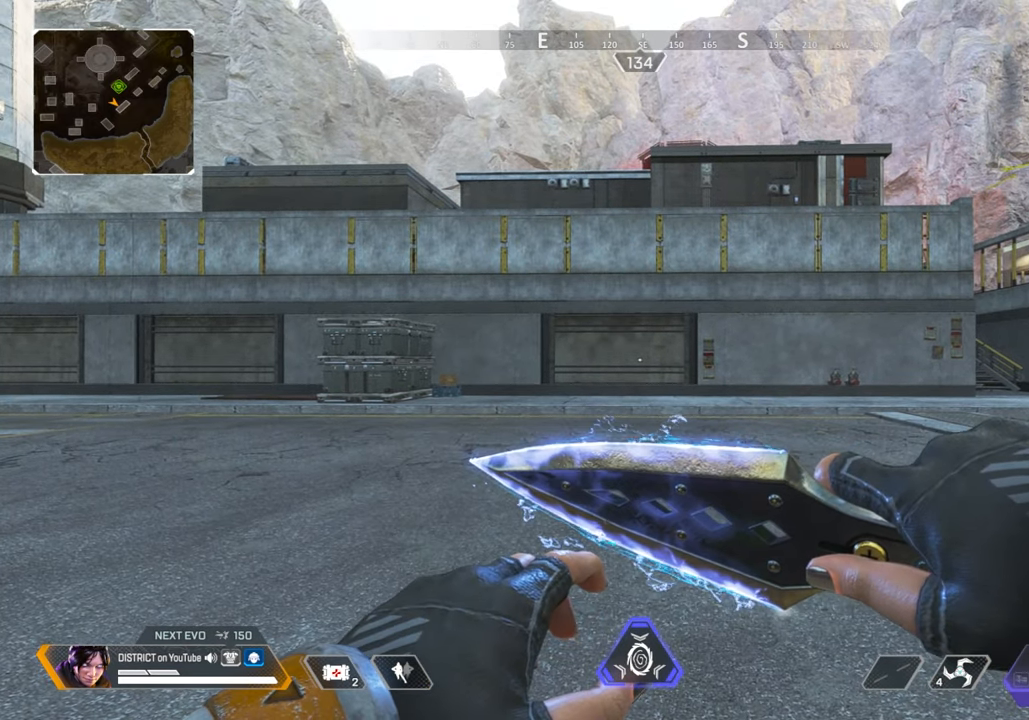
{"buttons": [], "left_stick": "center", "right_stick": "center", "events": []}
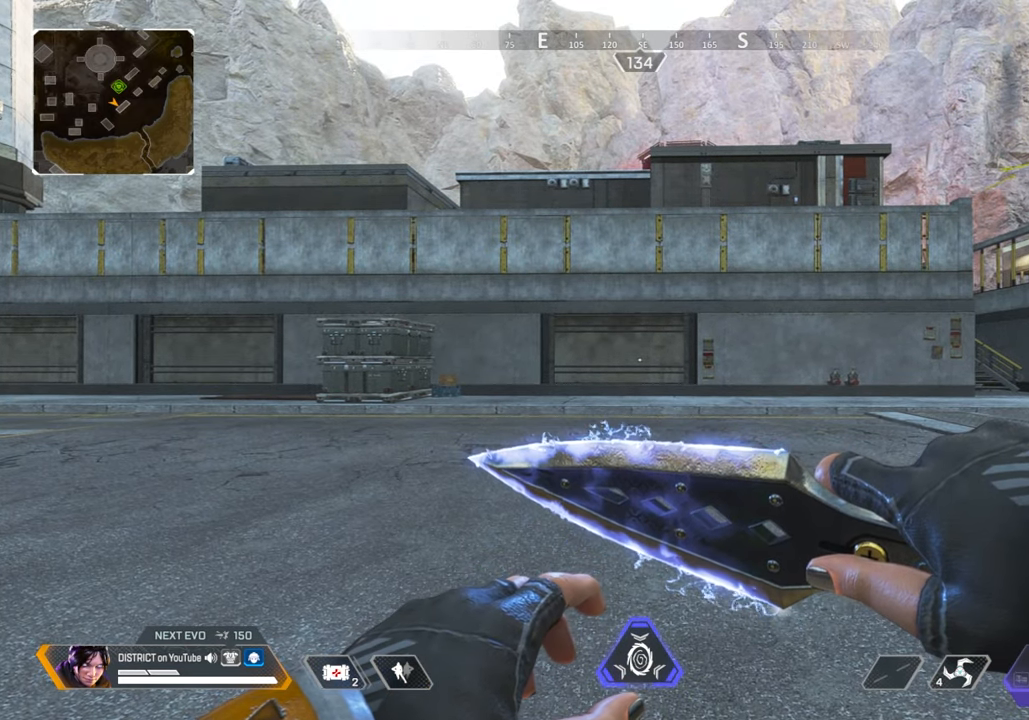
{"buttons": [], "left_stick": "center", "right_stick": "center", "events": []}
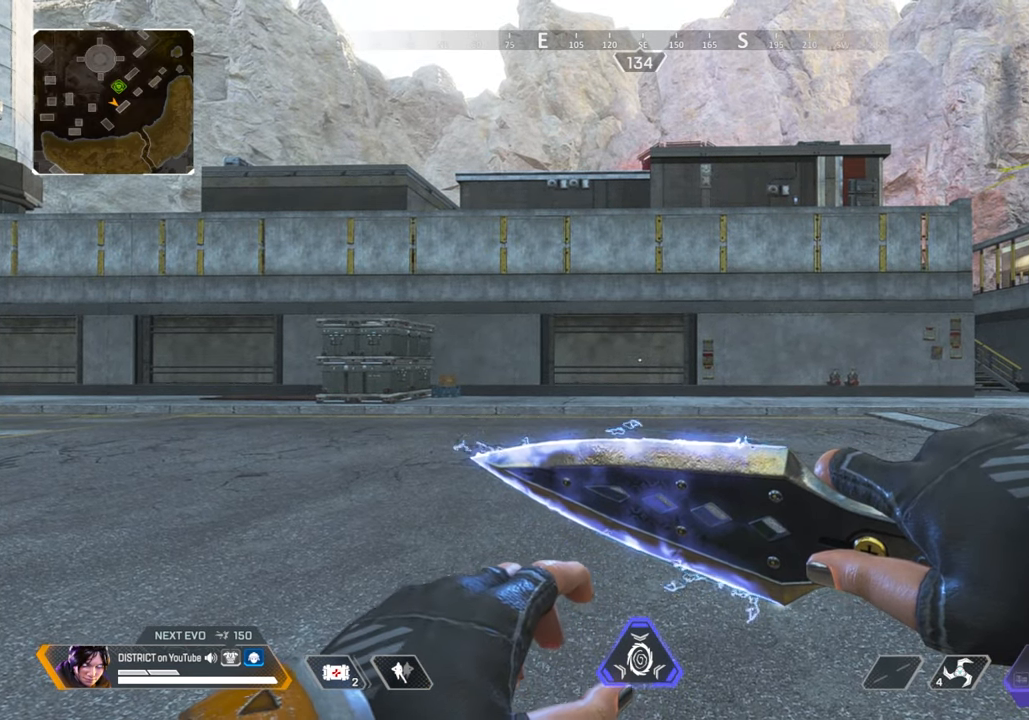
{"buttons": [], "left_stick": "center", "right_stick": "center", "events": [[67, "Y", "down"], [150, "Y", "up"]]}